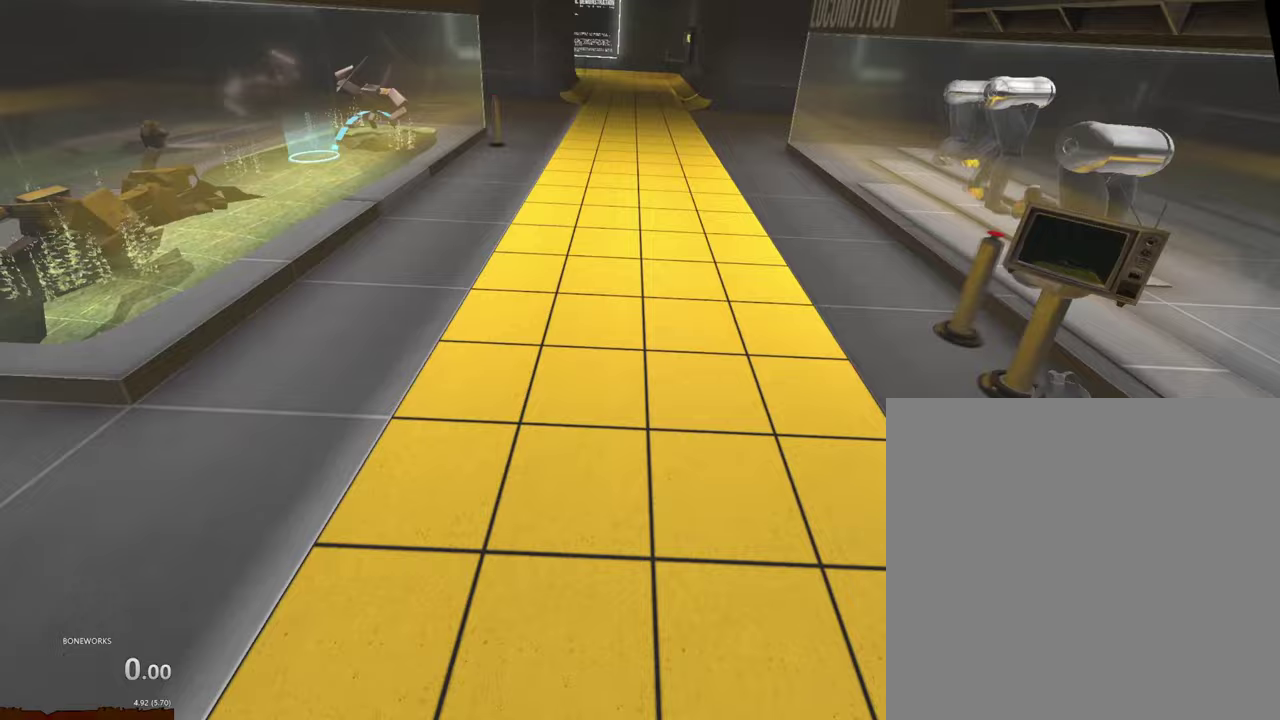
Gameplay with a controller; each line is a JSON object with the inputs held at the frame after it. "events" lists button and stick changes between this image and that frame as [ms after this image, input, new state], when the widget could be followed in between. This overlay highlights the sticks when they move; stick clicks (R3) are not distinguishable. Not read: L2 L3 R2 R3.
{"buttons": ["A"], "left_stick": "up", "right_stick": "center", "events": []}
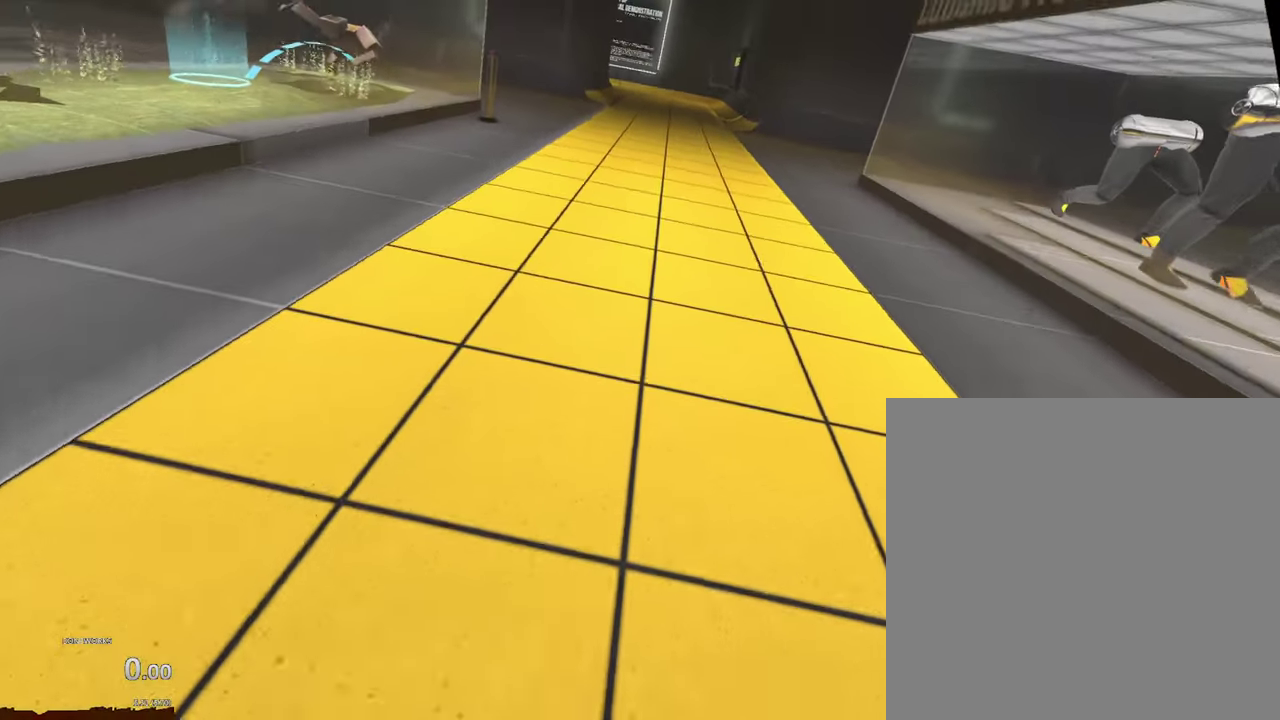
{"buttons": [], "left_stick": "up", "right_stick": "center", "events": [[300, "A", "up"]]}
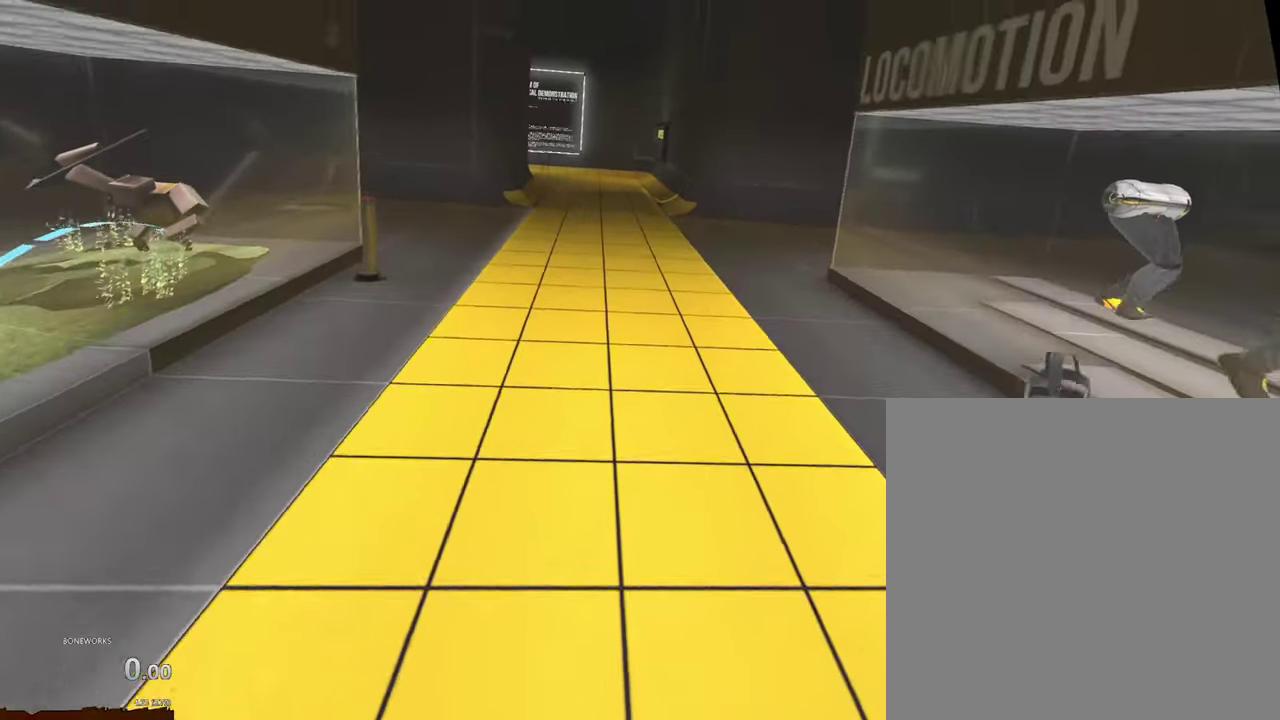
{"buttons": [], "left_stick": "up", "right_stick": "center", "events": []}
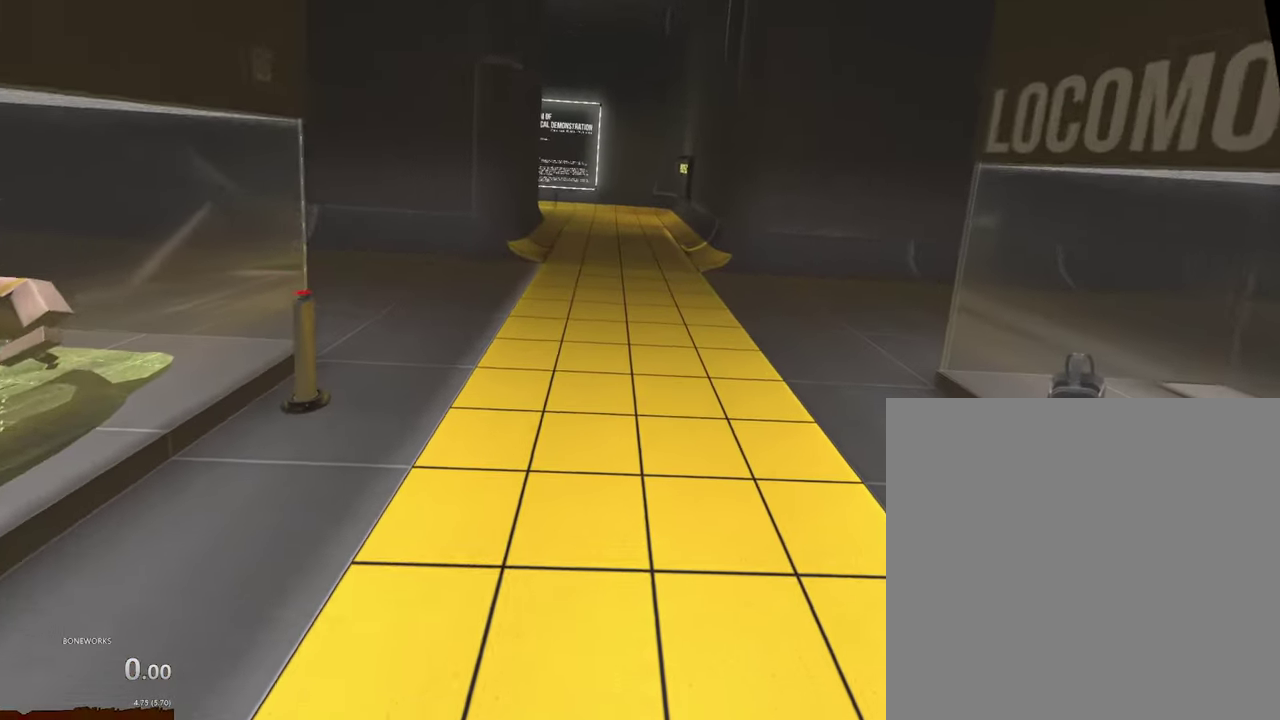
{"buttons": [], "left_stick": "up", "right_stick": "center", "events": []}
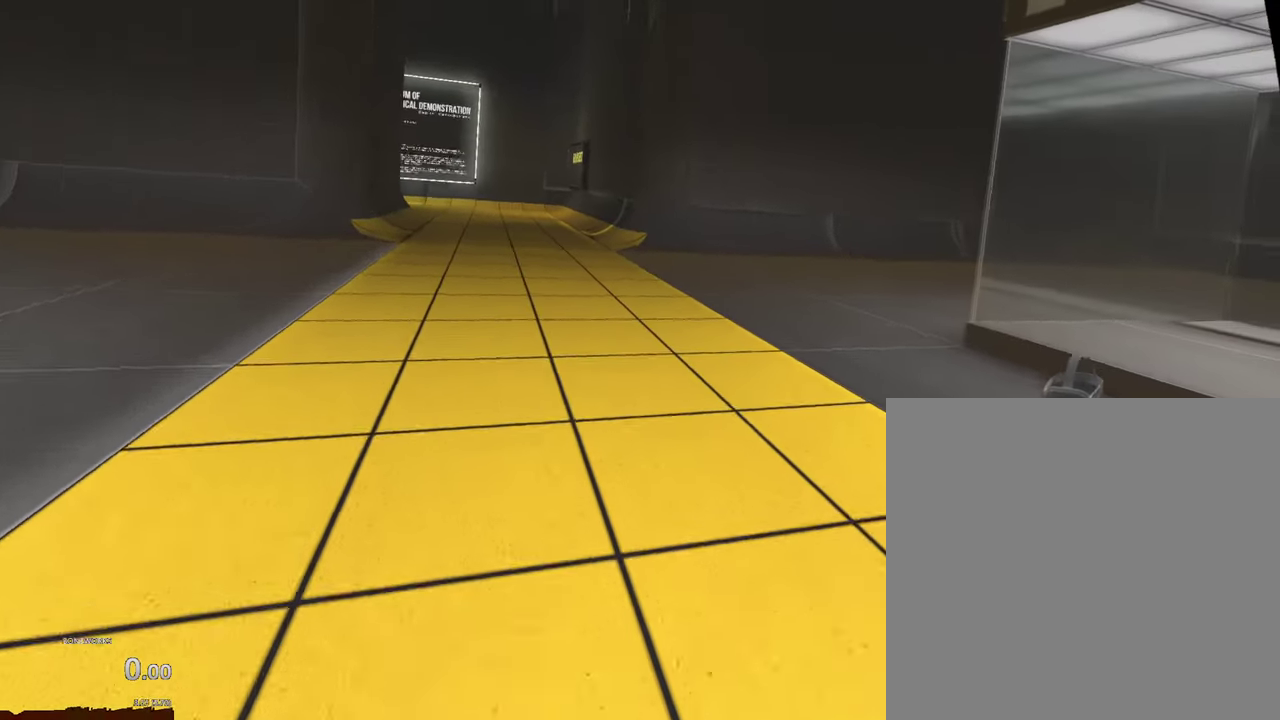
{"buttons": [], "left_stick": "up", "right_stick": "center", "events": []}
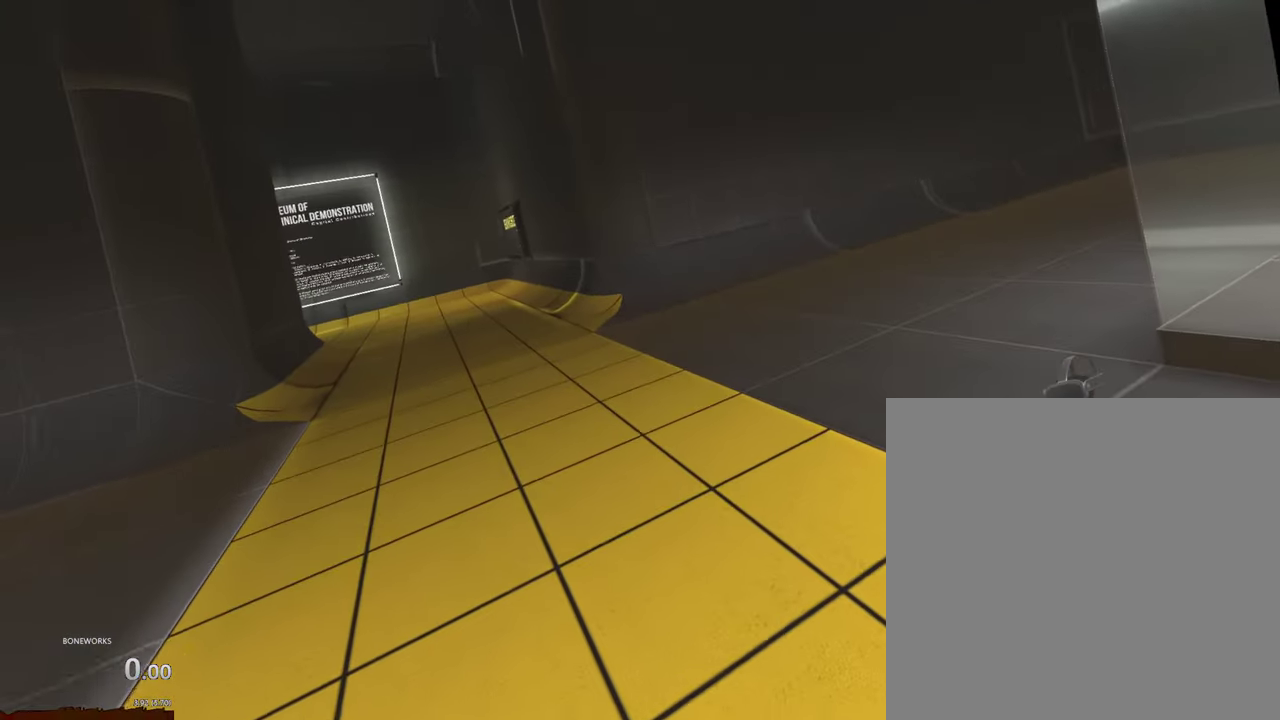
{"buttons": [], "left_stick": "up-left", "right_stick": "center", "events": [[17, "left_stick", "up-left"]]}
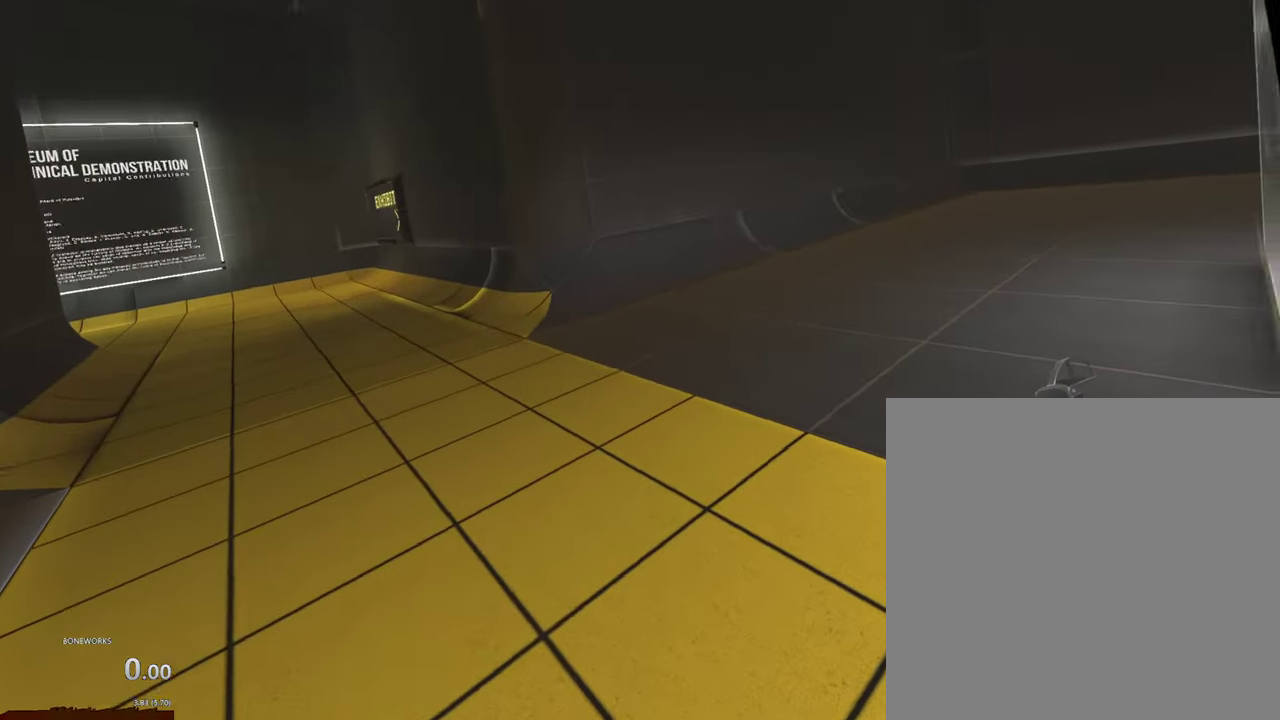
{"buttons": [], "left_stick": "up-left", "right_stick": "center", "events": []}
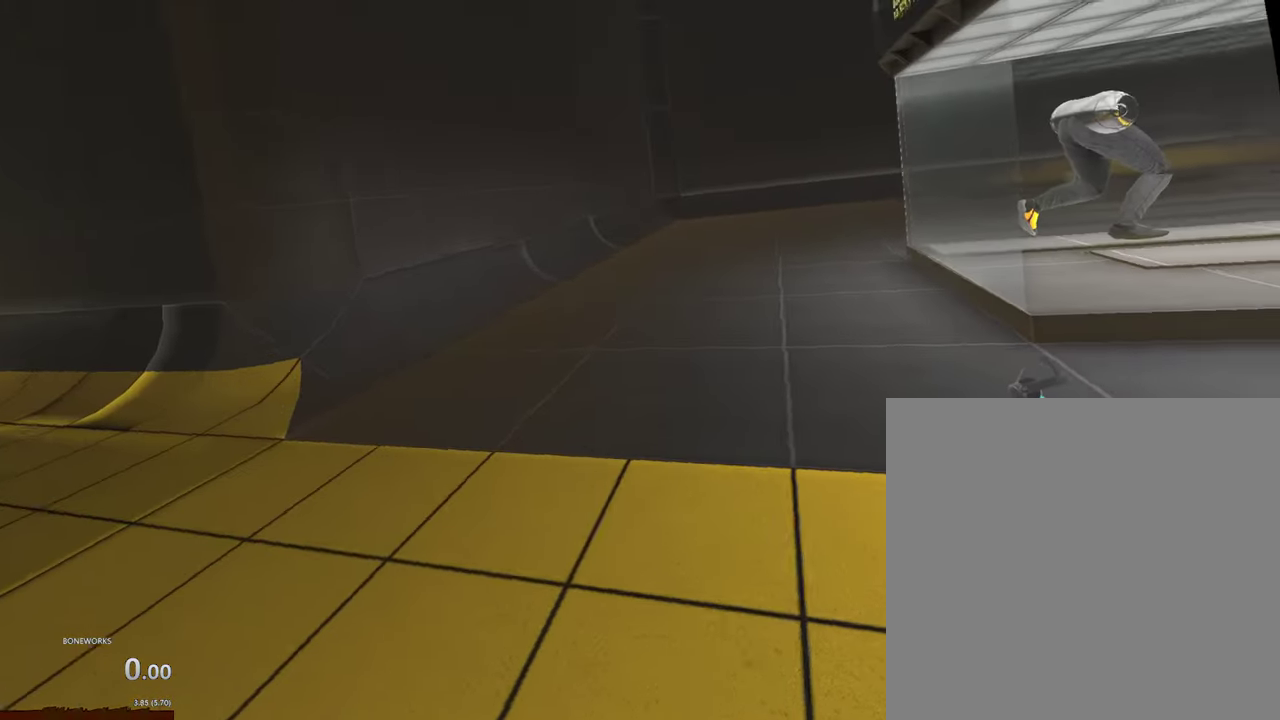
{"buttons": [], "left_stick": "right", "right_stick": "center", "events": [[217, "left_stick", "up"], [317, "left_stick", "up-right"], [400, "left_stick", "right"]]}
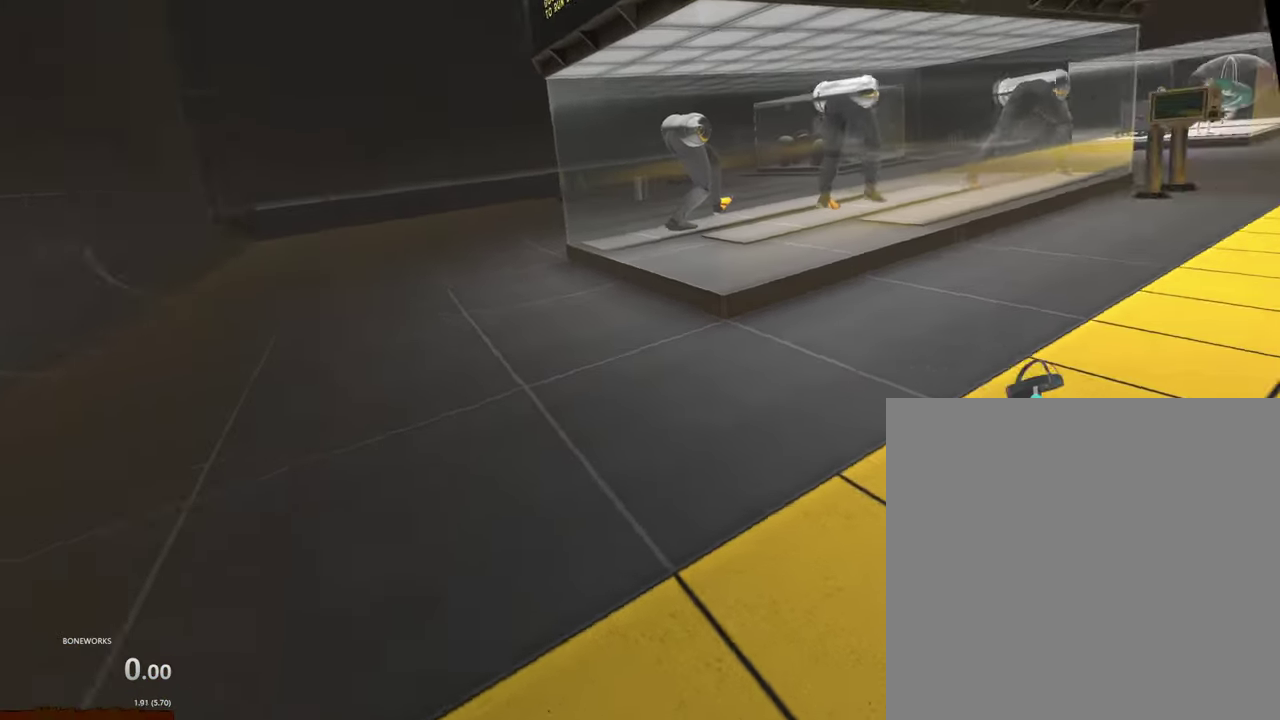
{"buttons": [], "left_stick": "up", "right_stick": "center", "events": [[50, "X", "down"], [217, "left_stick", "up-right"], [283, "X", "up"], [500, "left_stick", "up"]]}
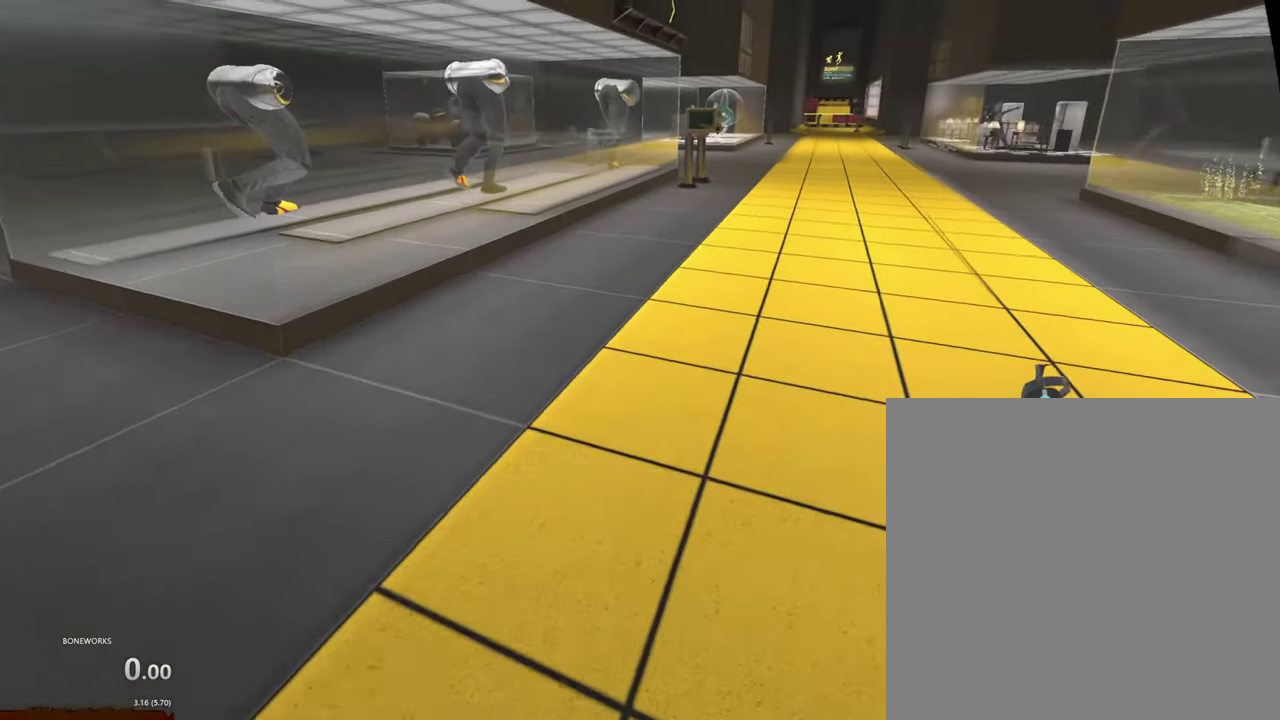
{"buttons": [], "left_stick": "up", "right_stick": "center", "events": []}
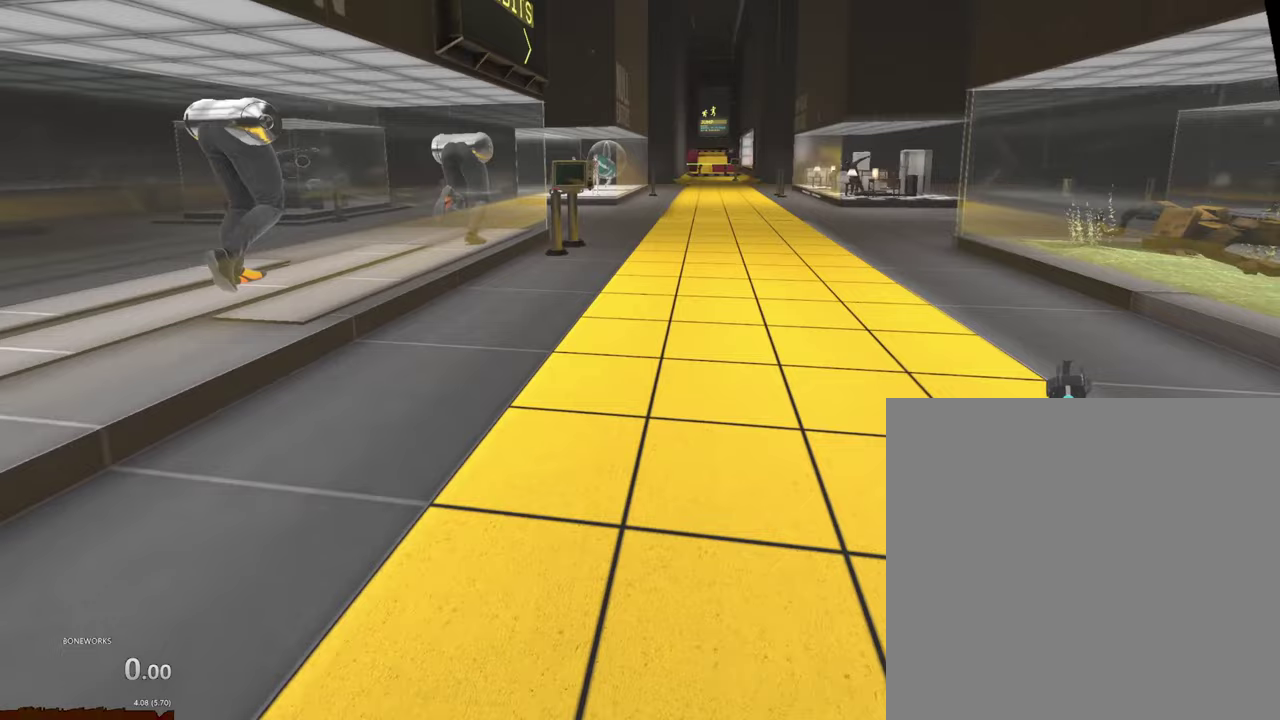
{"buttons": [], "left_stick": "up", "right_stick": "center", "events": []}
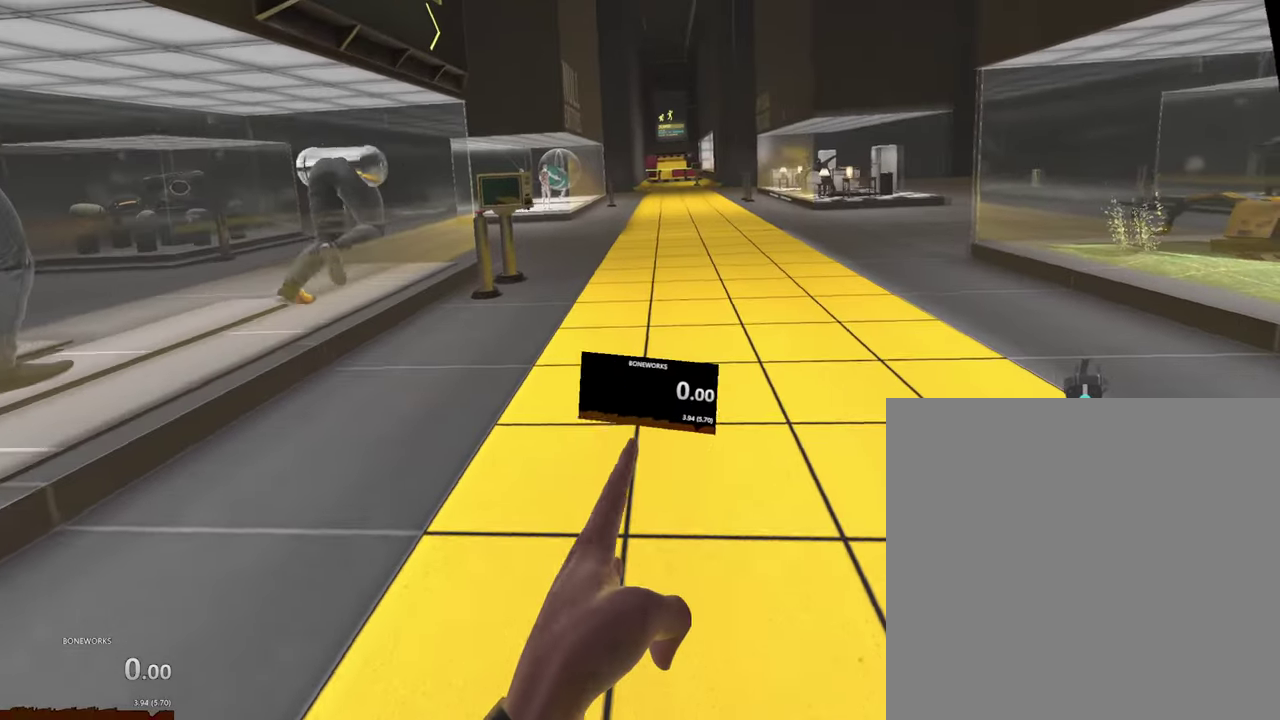
{"buttons": [], "left_stick": "up", "right_stick": "center", "events": []}
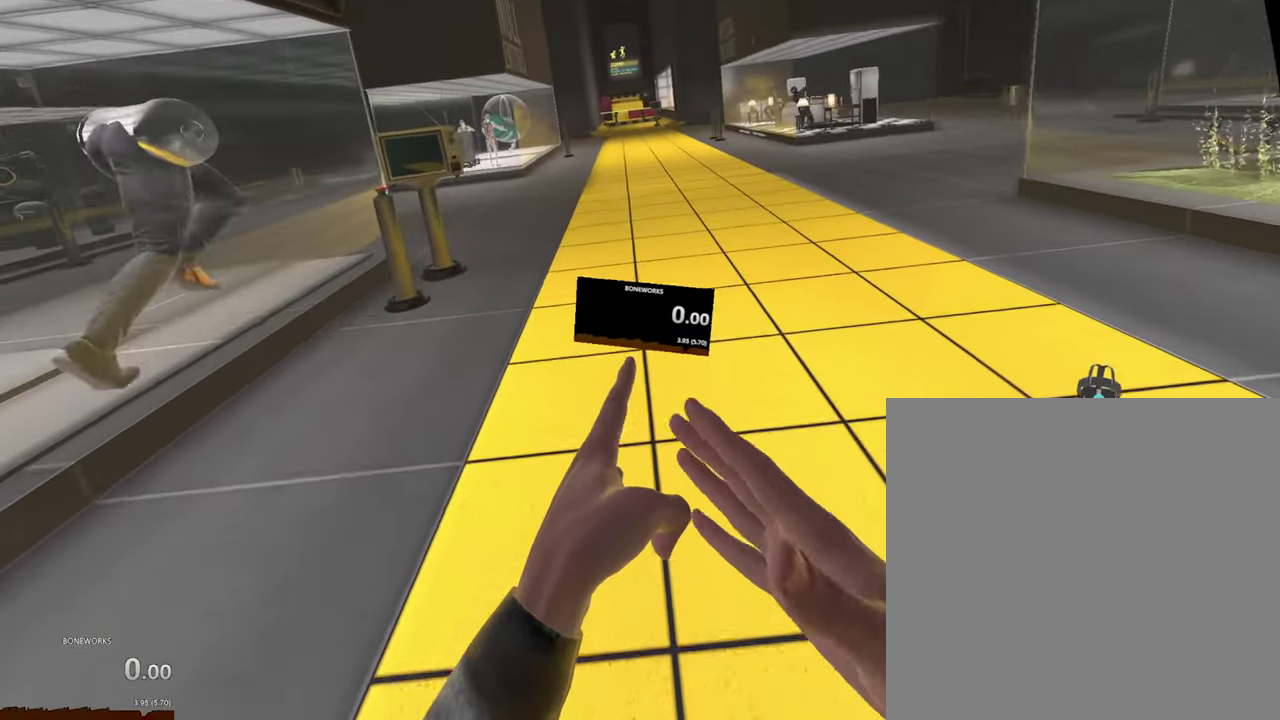
{"buttons": [], "left_stick": "up", "right_stick": "center", "events": []}
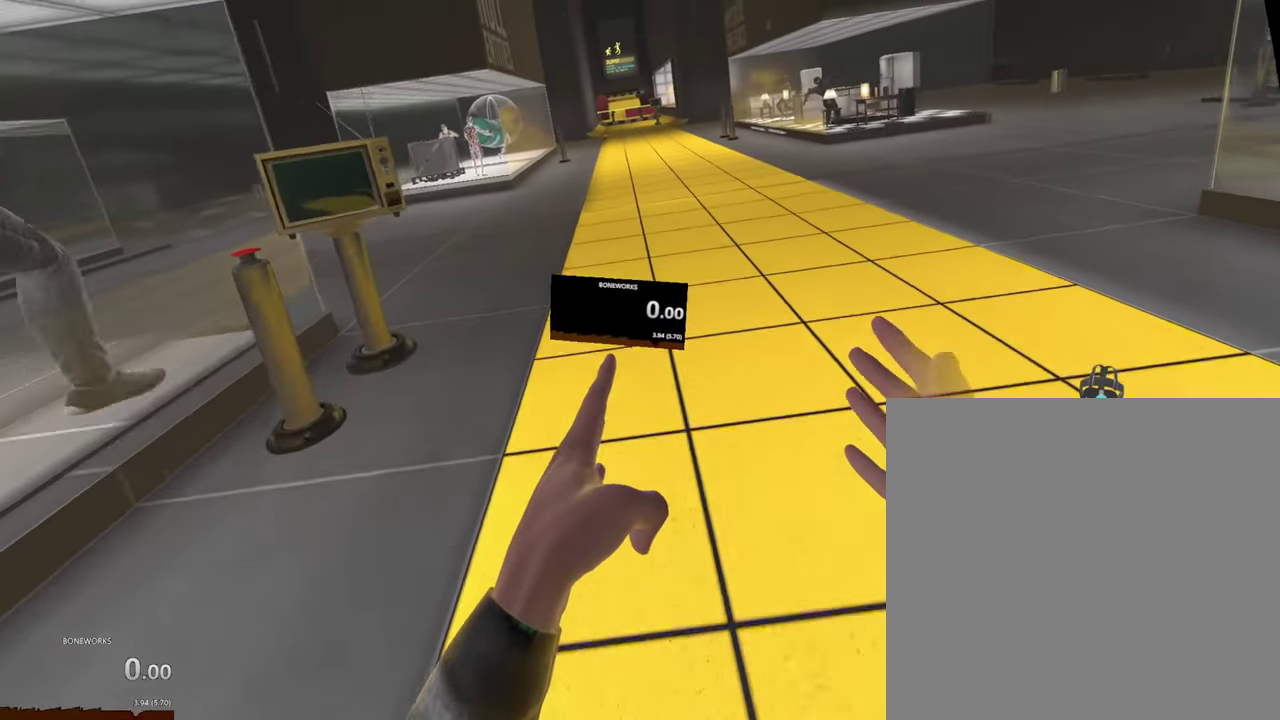
{"buttons": [], "left_stick": "up", "right_stick": "center", "events": []}
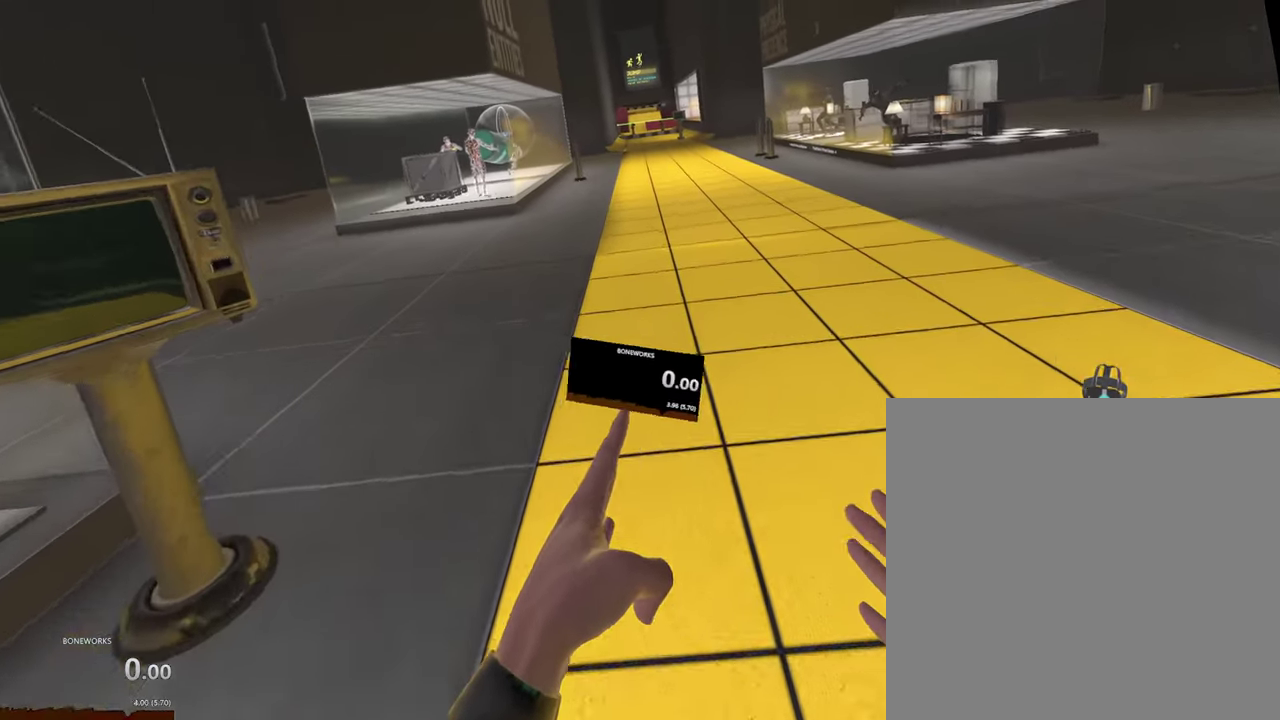
{"buttons": [], "left_stick": "up", "right_stick": "center", "events": []}
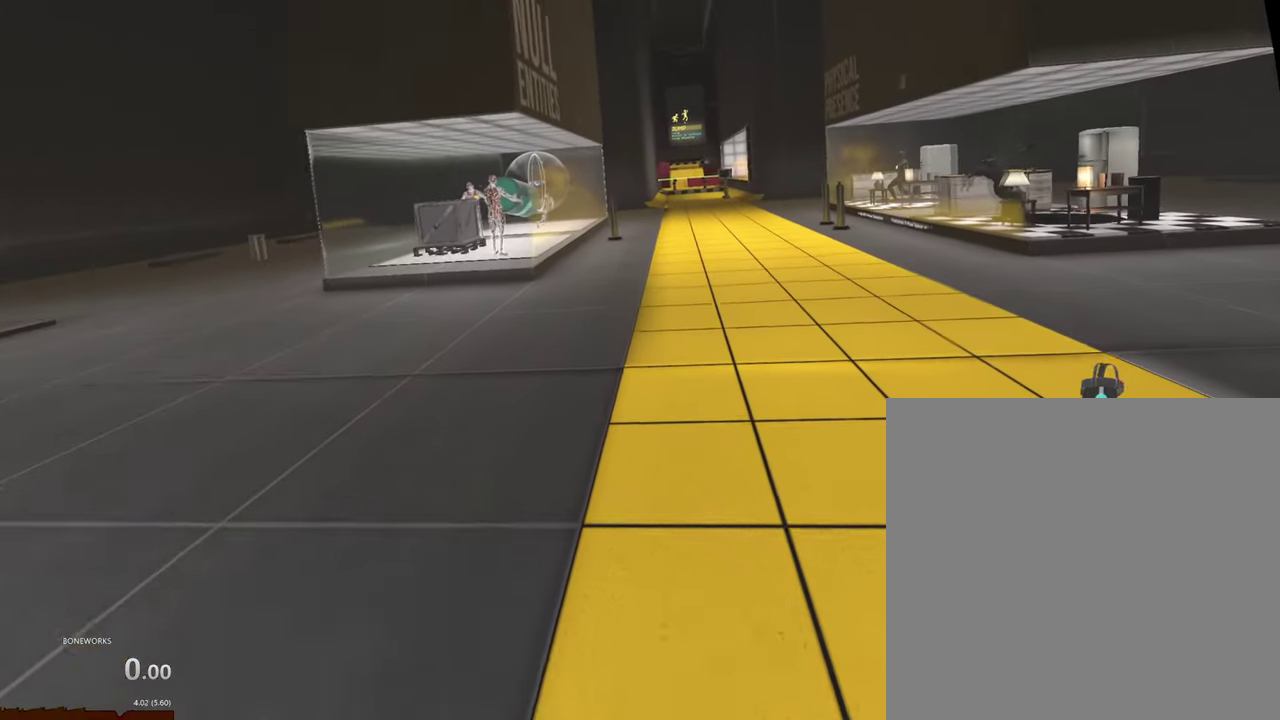
{"buttons": ["X"], "left_stick": "up-right", "right_stick": "center", "events": [[100, "left_stick", "up-right"], [200, "X", "down"]]}
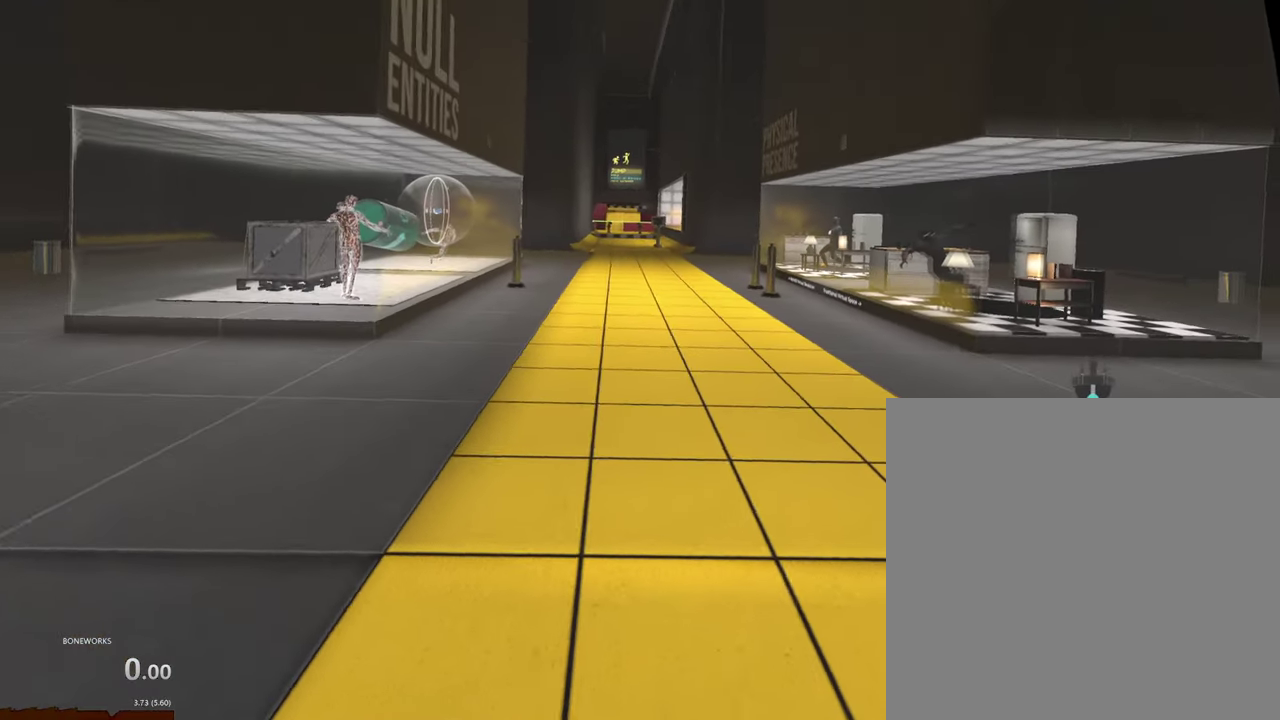
{"buttons": [], "left_stick": "up", "right_stick": "center", "events": [[17, "left_stick", "up"], [67, "X", "up"], [400, "L1", "down"], [500, "L1", "up"]]}
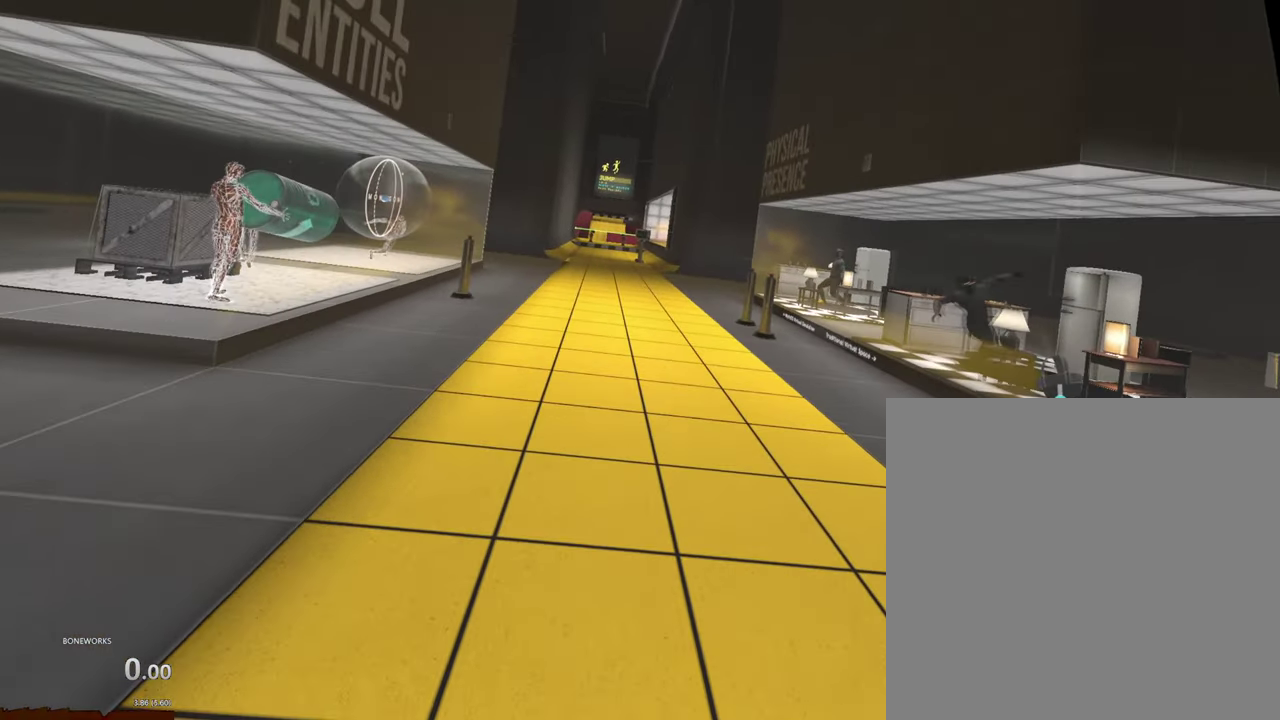
{"buttons": [], "left_stick": "up-left", "right_stick": "center", "events": [[367, "left_stick", "up-left"]]}
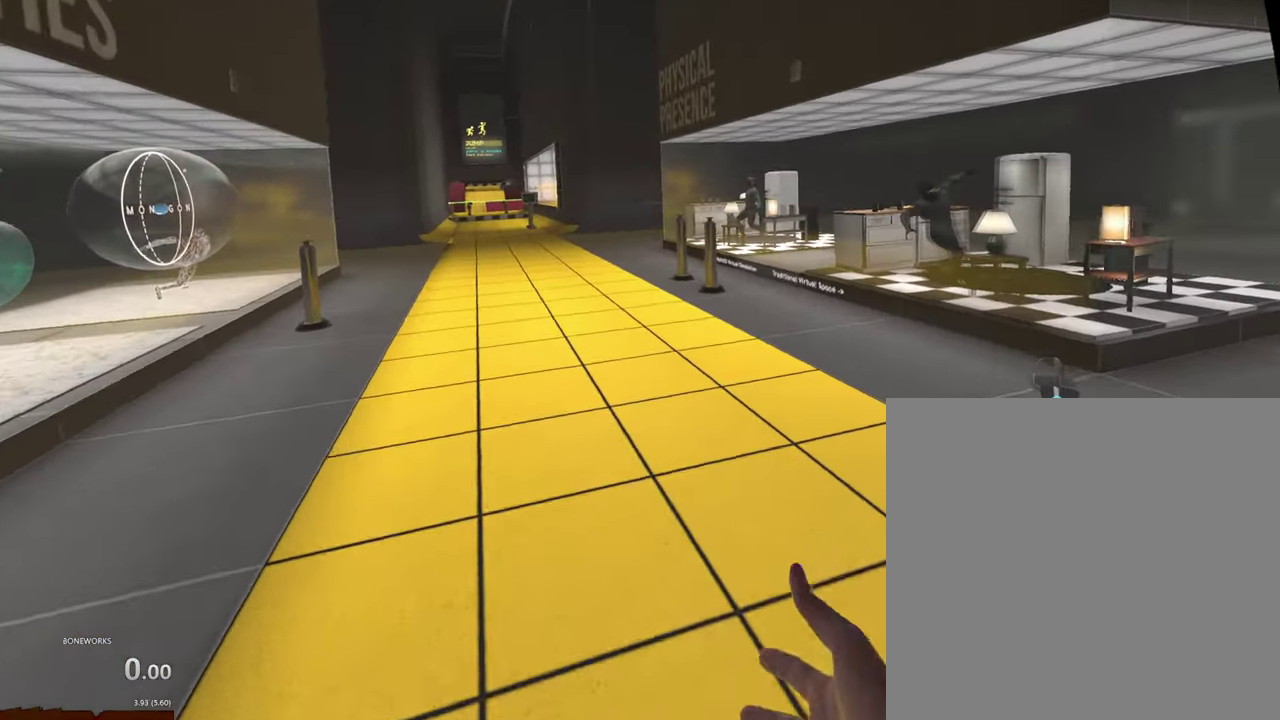
{"buttons": [], "left_stick": "up", "right_stick": "center", "events": [[417, "left_stick", "up"]]}
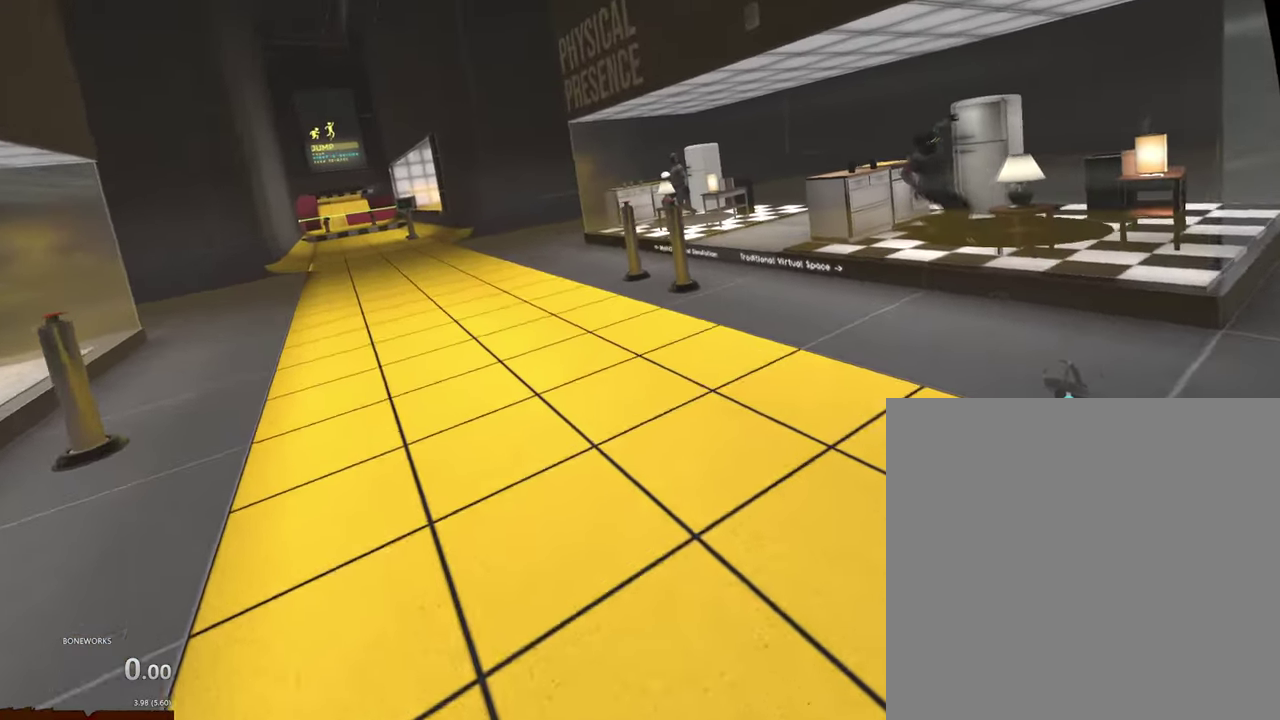
{"buttons": ["L1"], "left_stick": "up", "right_stick": "center", "events": [[17, "L1", "down"]]}
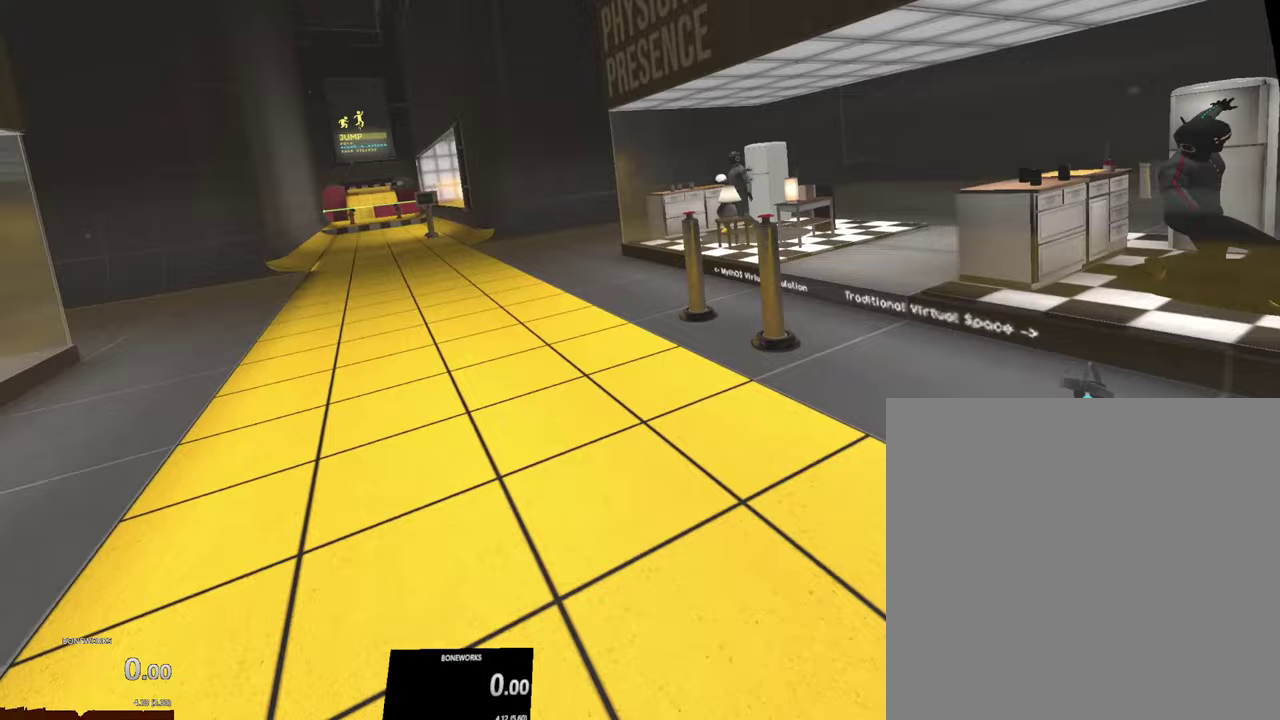
{"buttons": [], "left_stick": "down-left", "right_stick": "center", "events": [[267, "left_stick", "up-left"], [417, "left_stick", "left"], [483, "L1", "up"], [500, "left_stick", "down-left"]]}
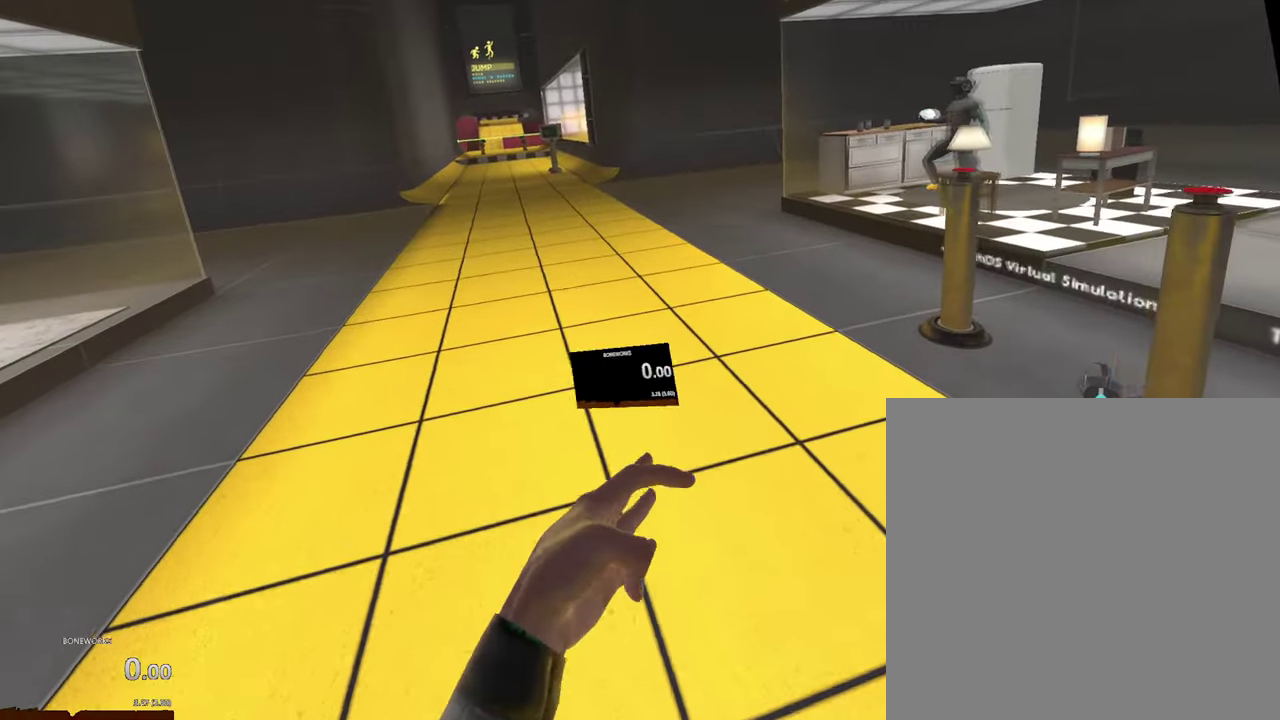
{"buttons": [], "left_stick": "up-left", "right_stick": "center", "events": [[83, "left_stick", "down"], [200, "left_stick", "down-right"], [267, "left_stick", "right"], [317, "left_stick", "up-right"], [383, "left_stick", "up"], [467, "left_stick", "up-left"]]}
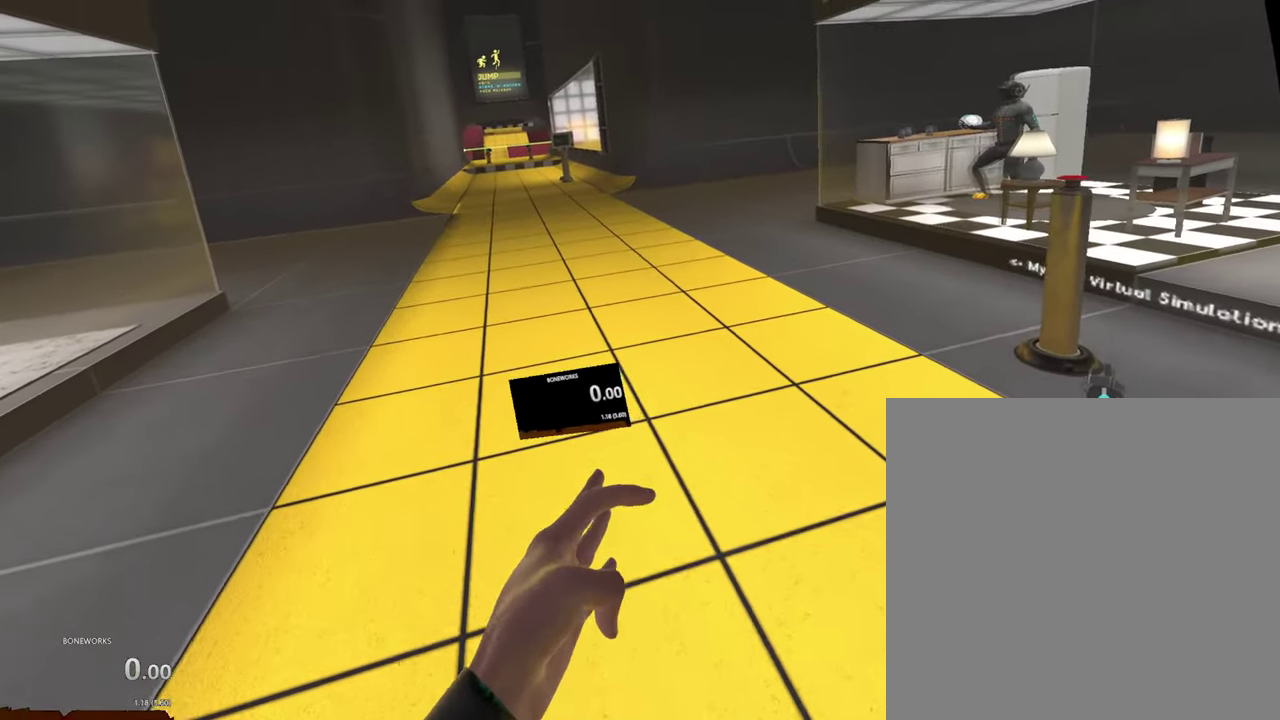
{"buttons": [], "left_stick": "up-left", "right_stick": "center", "events": [[33, "left_stick", "left"], [117, "left_stick", "down-left"], [217, "left_stick", "down-right"], [317, "left_stick", "up-right"], [383, "left_stick", "up"], [483, "left_stick", "up-left"]]}
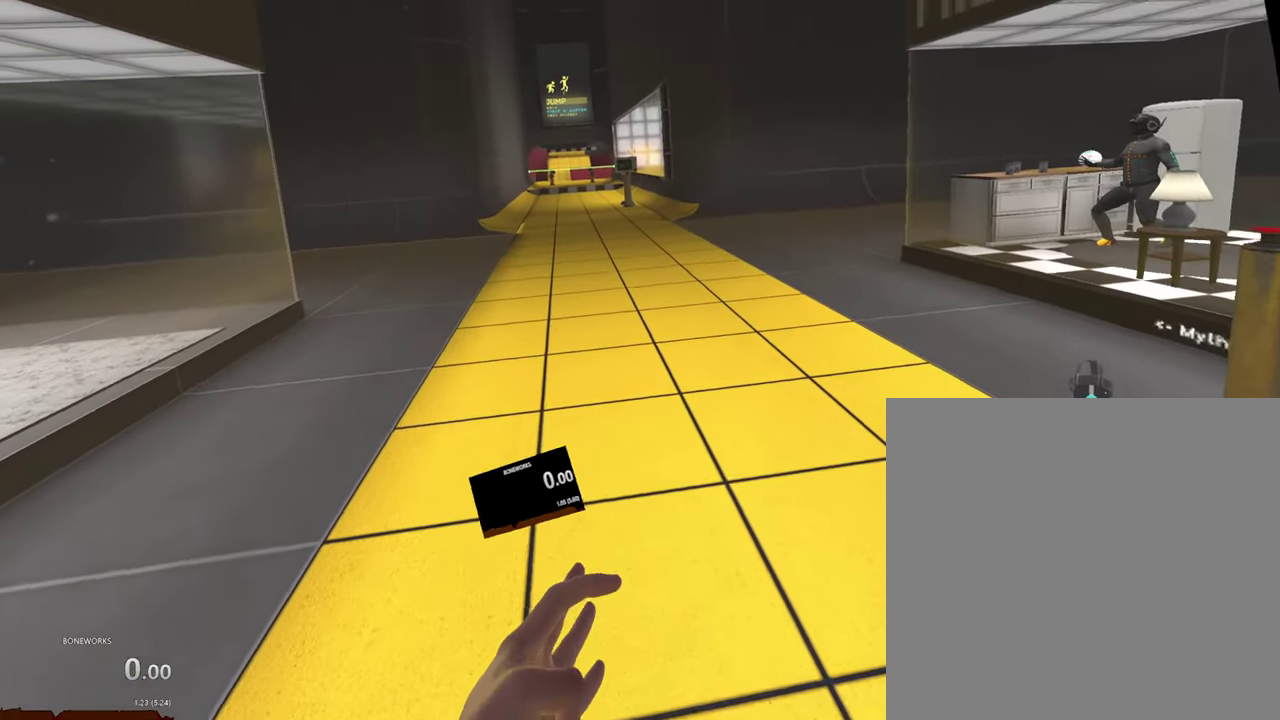
{"buttons": [], "left_stick": "up-right", "right_stick": "center"}
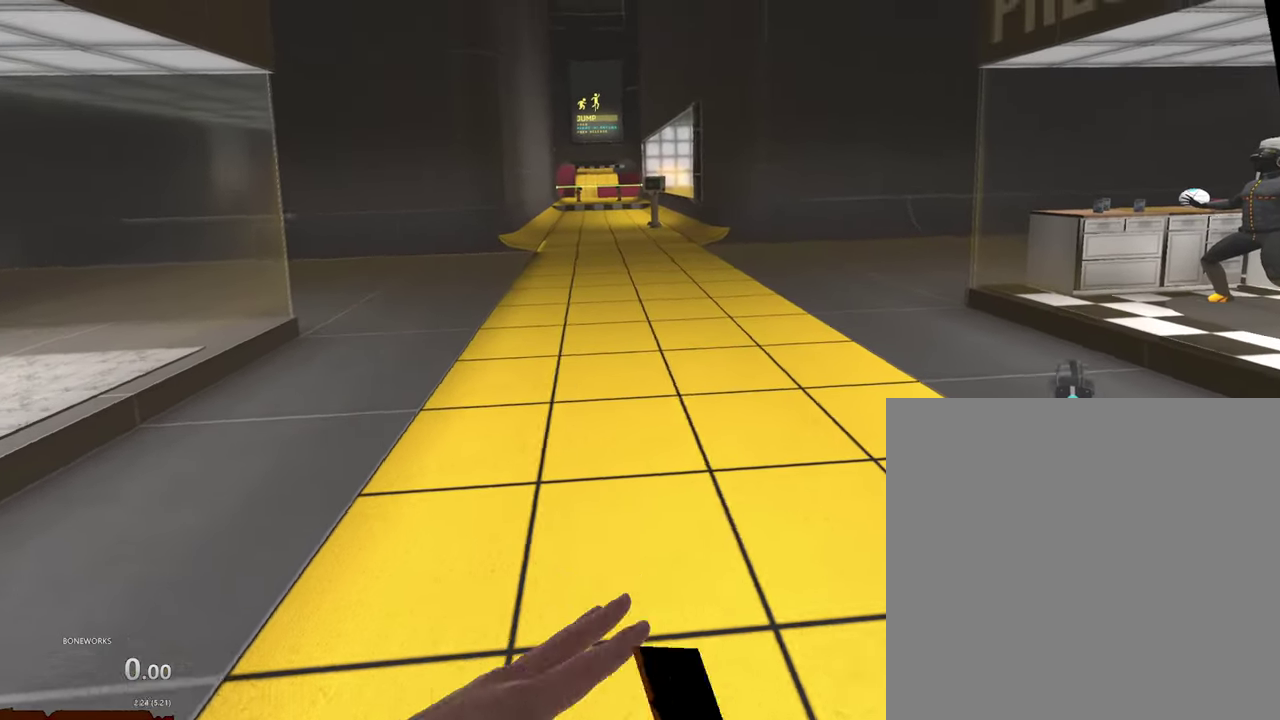
{"buttons": [], "left_stick": "up-left", "right_stick": "center"}
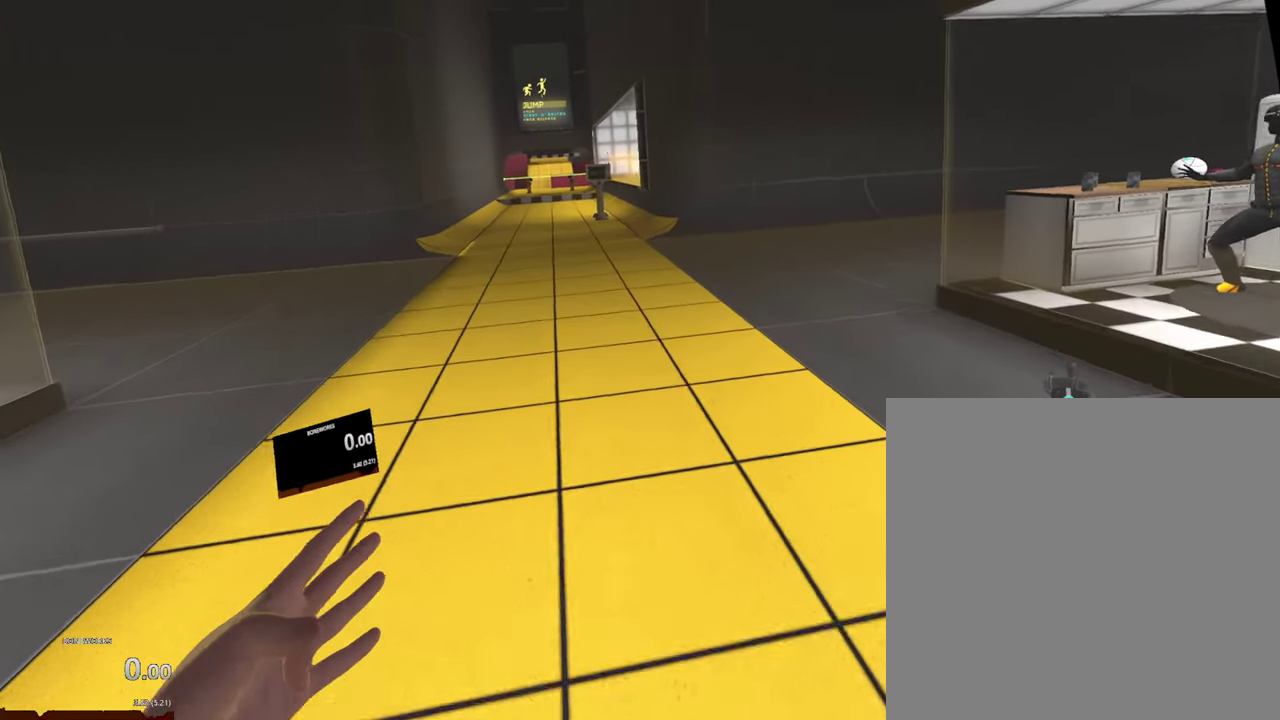
{"buttons": [], "left_stick": "up", "right_stick": "center", "events": [[417, "left_stick", "up"]]}
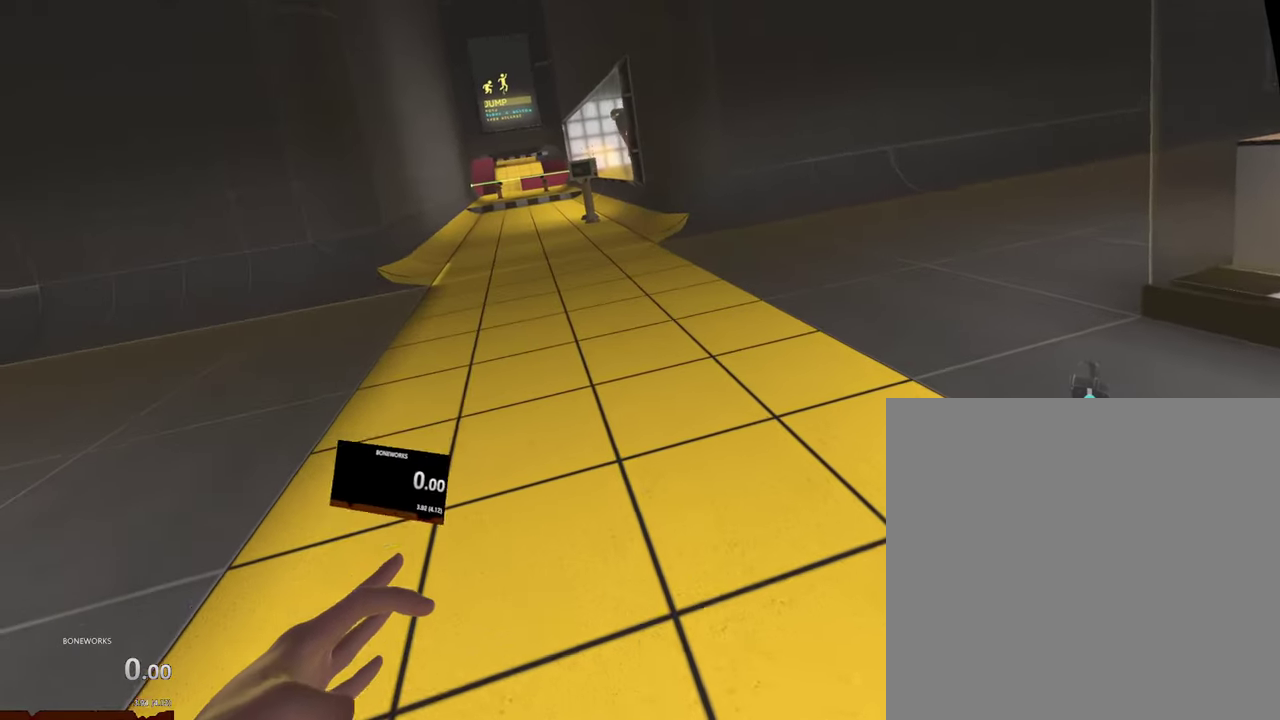
{"buttons": [], "left_stick": "up", "right_stick": "center", "events": []}
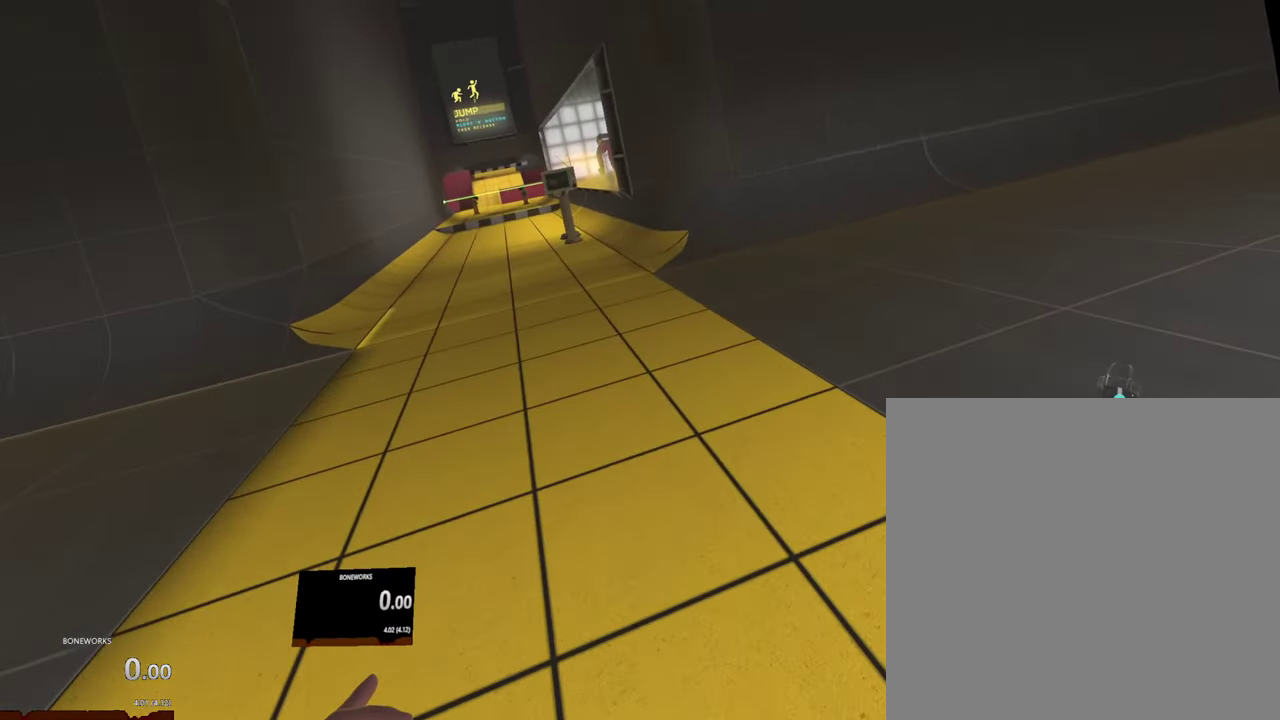
{"buttons": ["X"], "left_stick": "up-right", "right_stick": "center", "events": [[317, "left_stick", "up-right"], [417, "X", "down"]]}
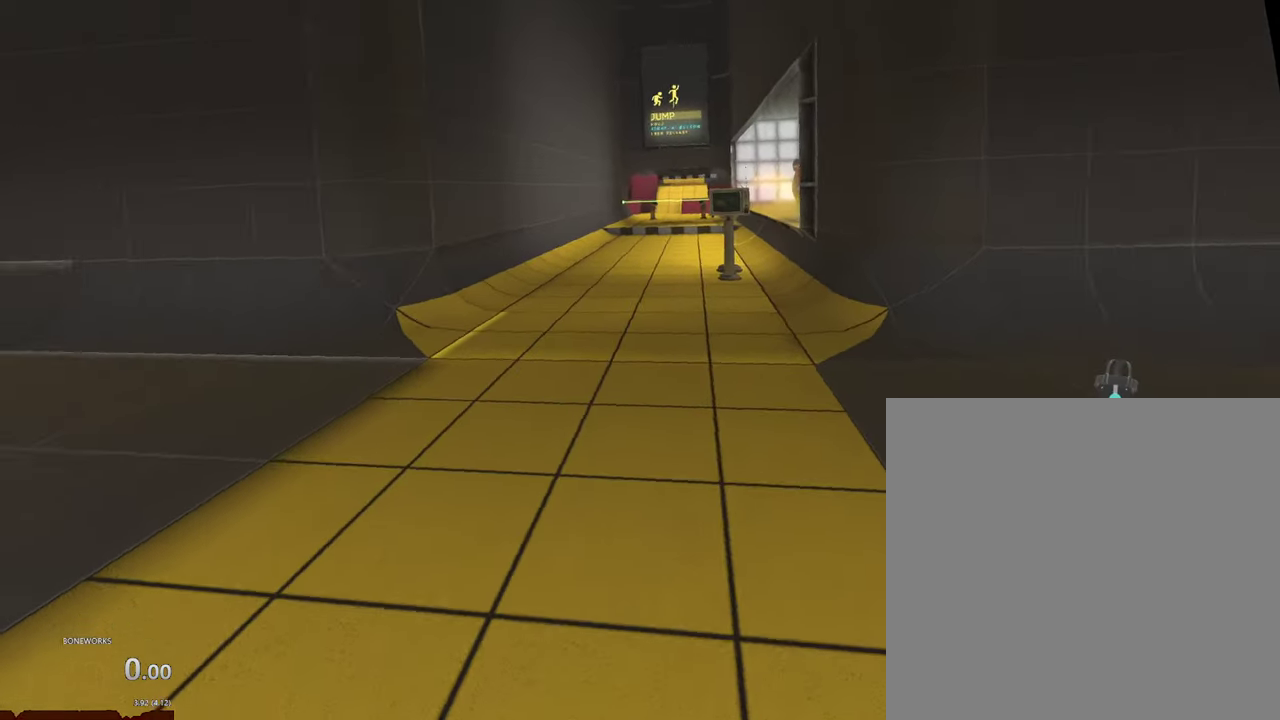
{"buttons": [], "left_stick": "up-right", "right_stick": "center", "events": [[150, "left_stick", "right"], [183, "Y", "down"], [367, "Y", "up"], [383, "left_stick", "up-right"], [417, "X", "up"]]}